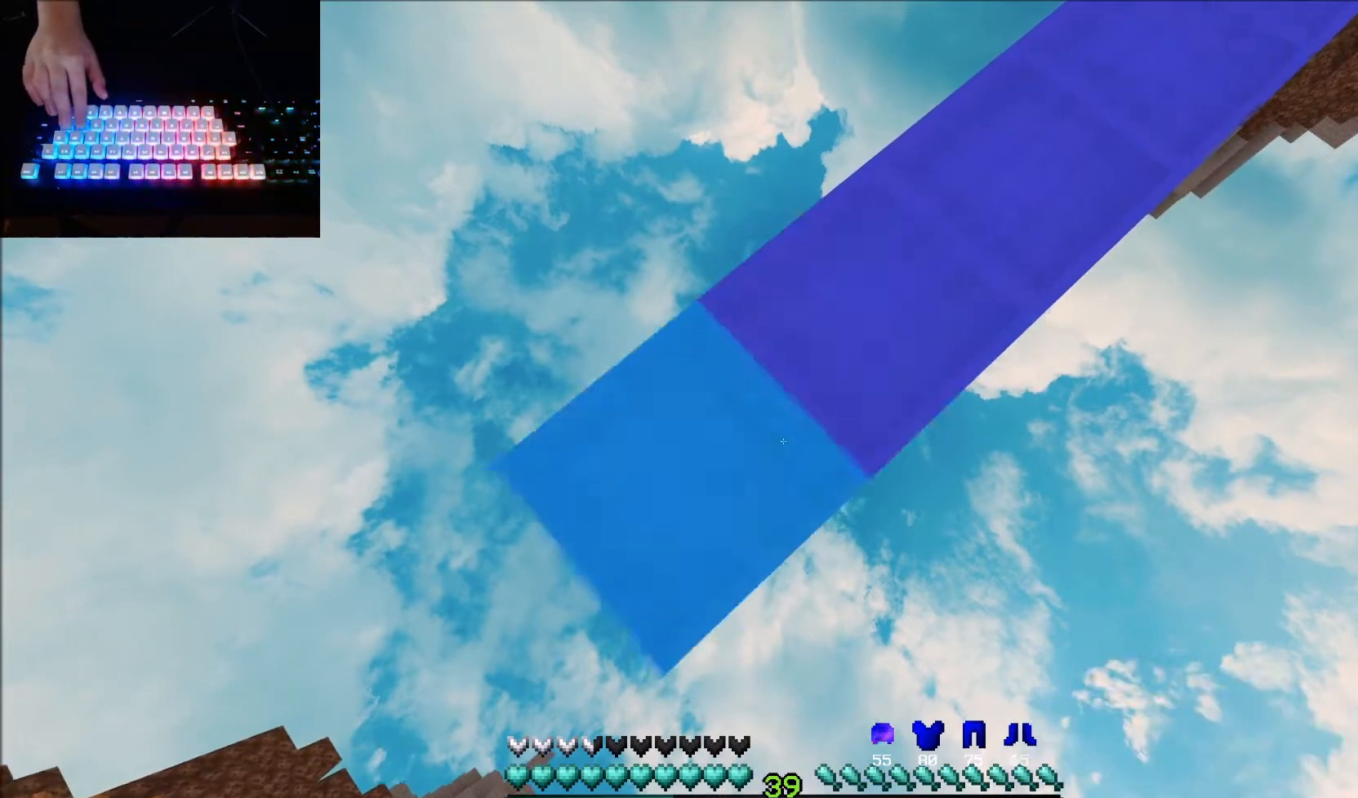
Gameplay with keyboard and mouse; each line is a JSON object with the keys and mouse buttons held at the frame after it. "events" lists presses ("down") and releases ("up") of "down", "left", "right", "up", "mouse_left" and "mouse_right" between this image and that frame as [ms after this image, input, new state], when the widget could be followed in between. "mouse_left", "mouse_right" = the "left", "right" buttons of the "mouse" list. No other keys are recorded. Fast repeated clicks can show as one long hold. Mouse movement is not recorded.
{"keys": ["down", "left"], "mouse": [], "events": [[334, "mouse_right", "down"], [434, "mouse_right", "up"]]}
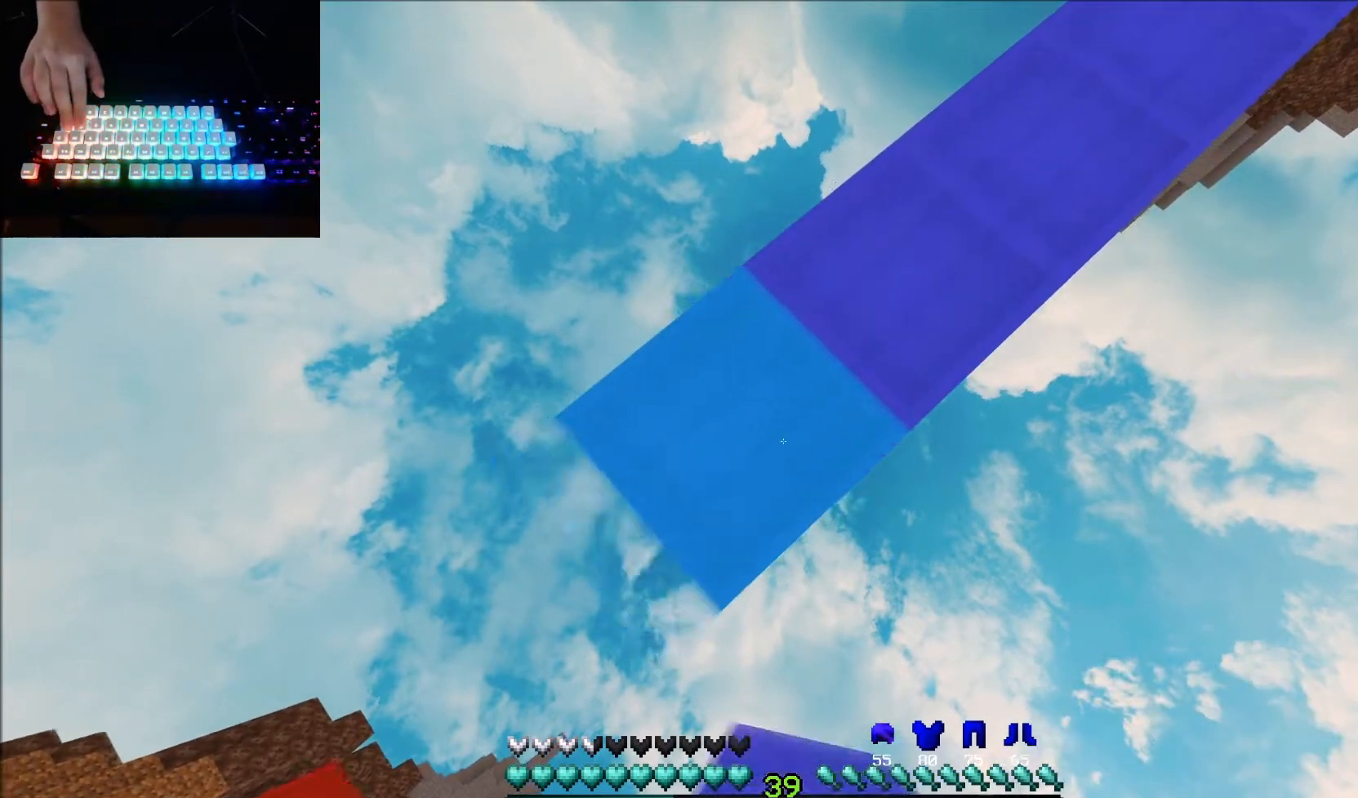
{"keys": ["down", "left"], "mouse": [], "events": [[234, "mouse_right", "down"], [334, "mouse_right", "up"]]}
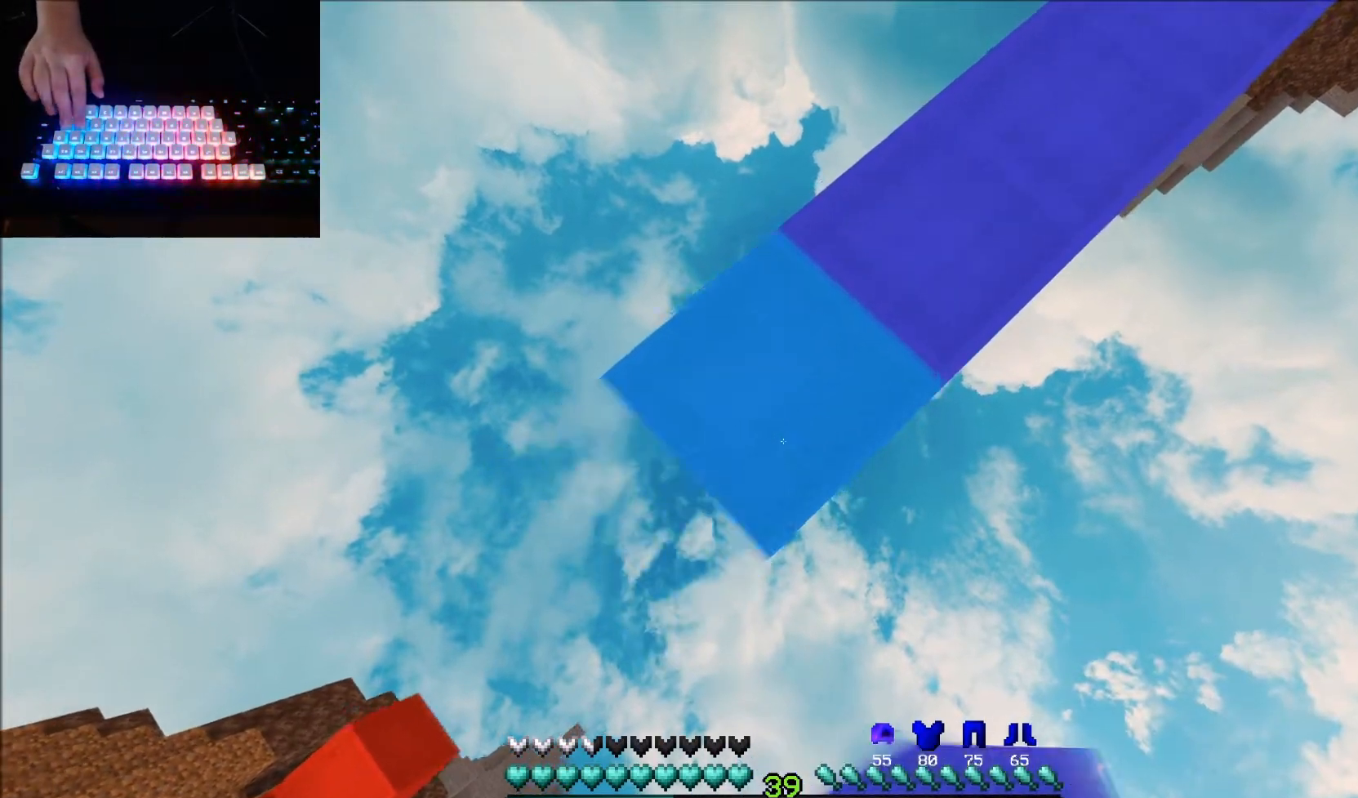
{"keys": ["down", "right"], "mouse": [], "events": [[167, "mouse_right", "down"], [234, "down", "up"], [234, "left", "up"], [234, "mouse_right", "up"], [334, "right", "down"], [400, "down", "down"]]}
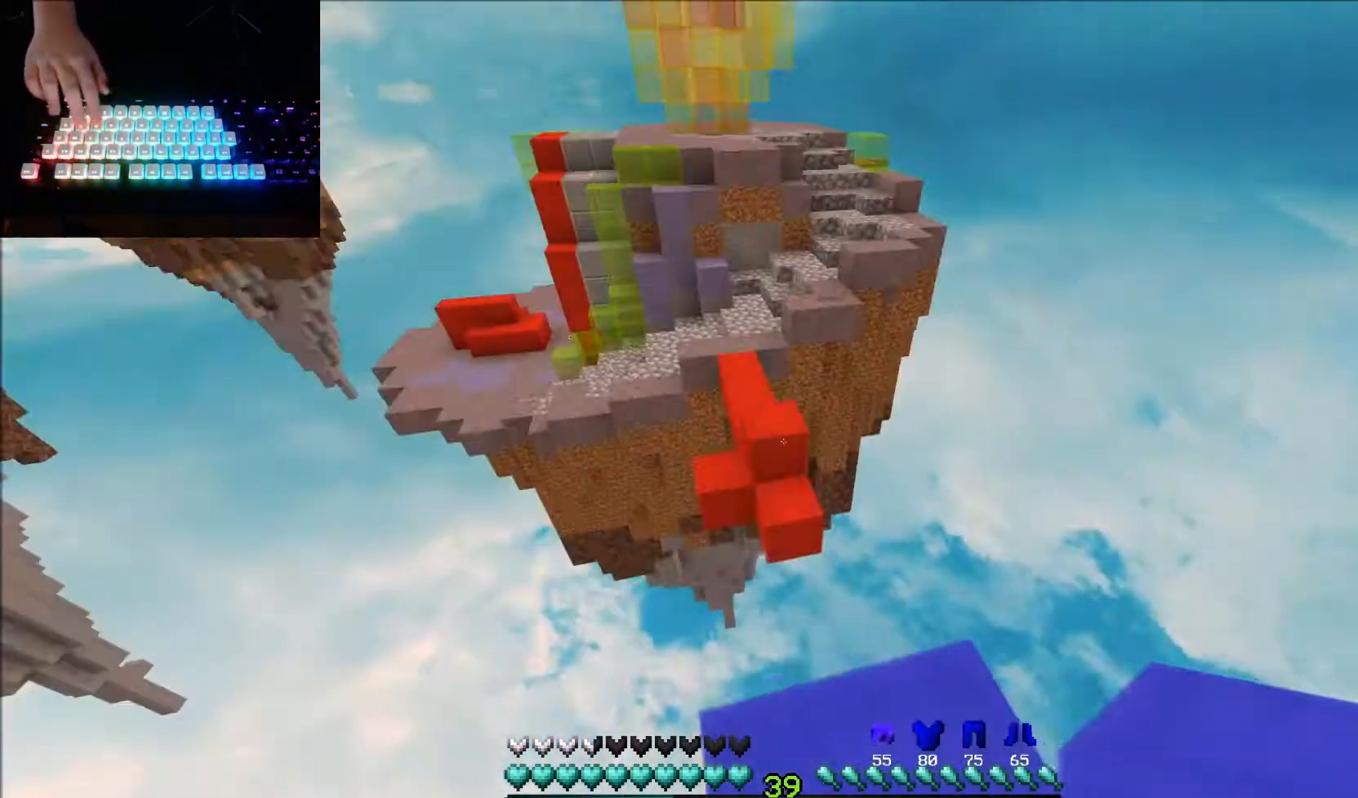
{"keys": ["up"], "mouse": [], "events": [[34, "right", "up"], [101, "down", "up"], [301, "up", "down"]]}
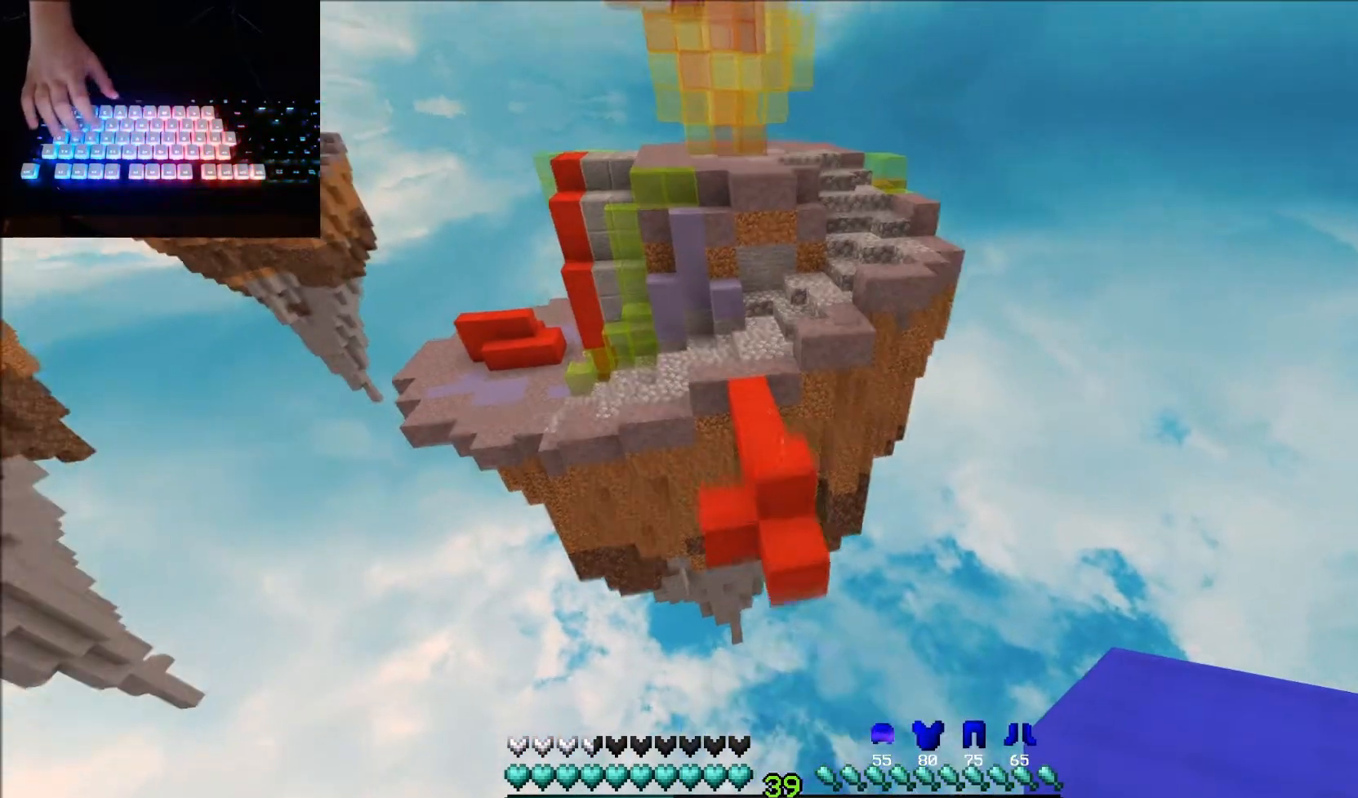
{"keys": ["up"], "mouse": [], "events": [[100, "mouse_left", "down"], [200, "mouse_left", "up"], [267, "mouse_left", "down"], [367, "mouse_left", "up"]]}
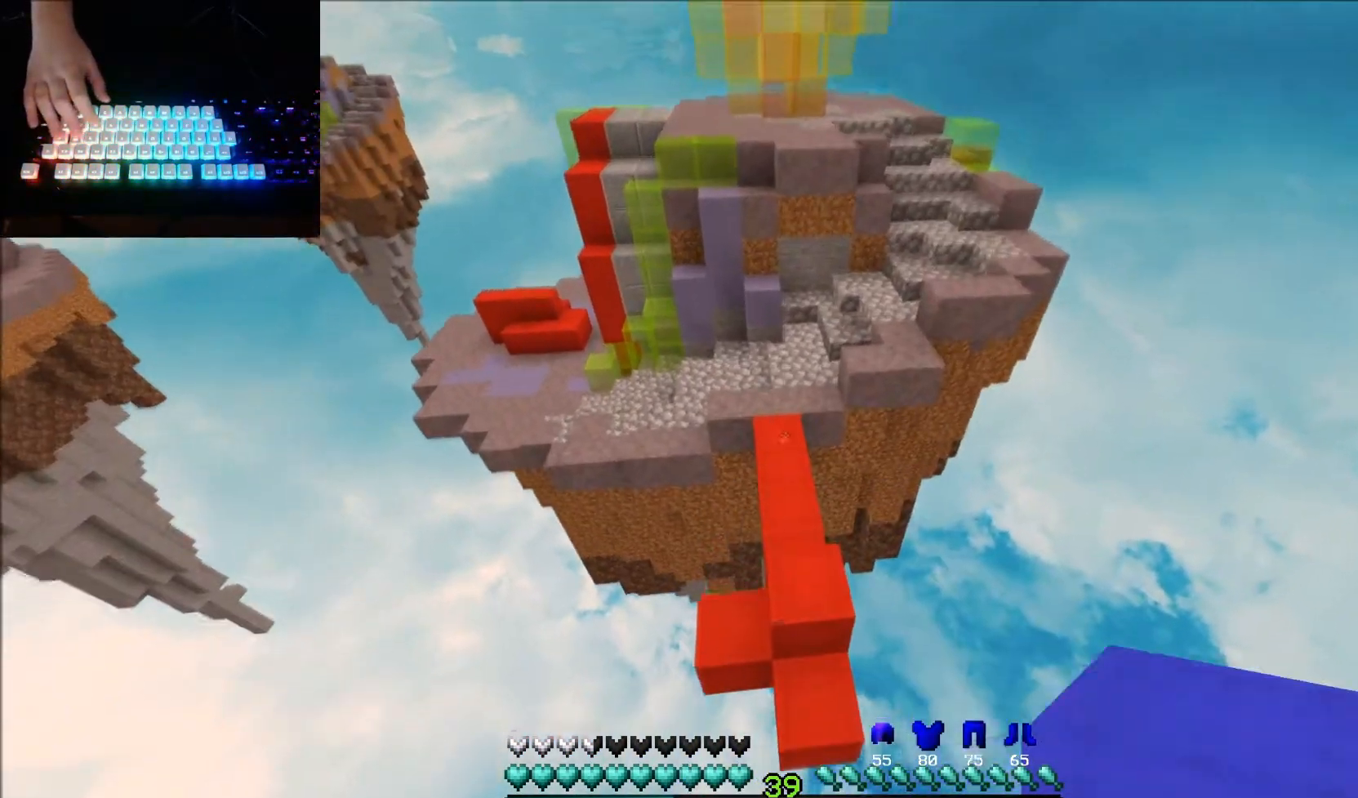
{"keys": ["up"], "mouse": [], "events": []}
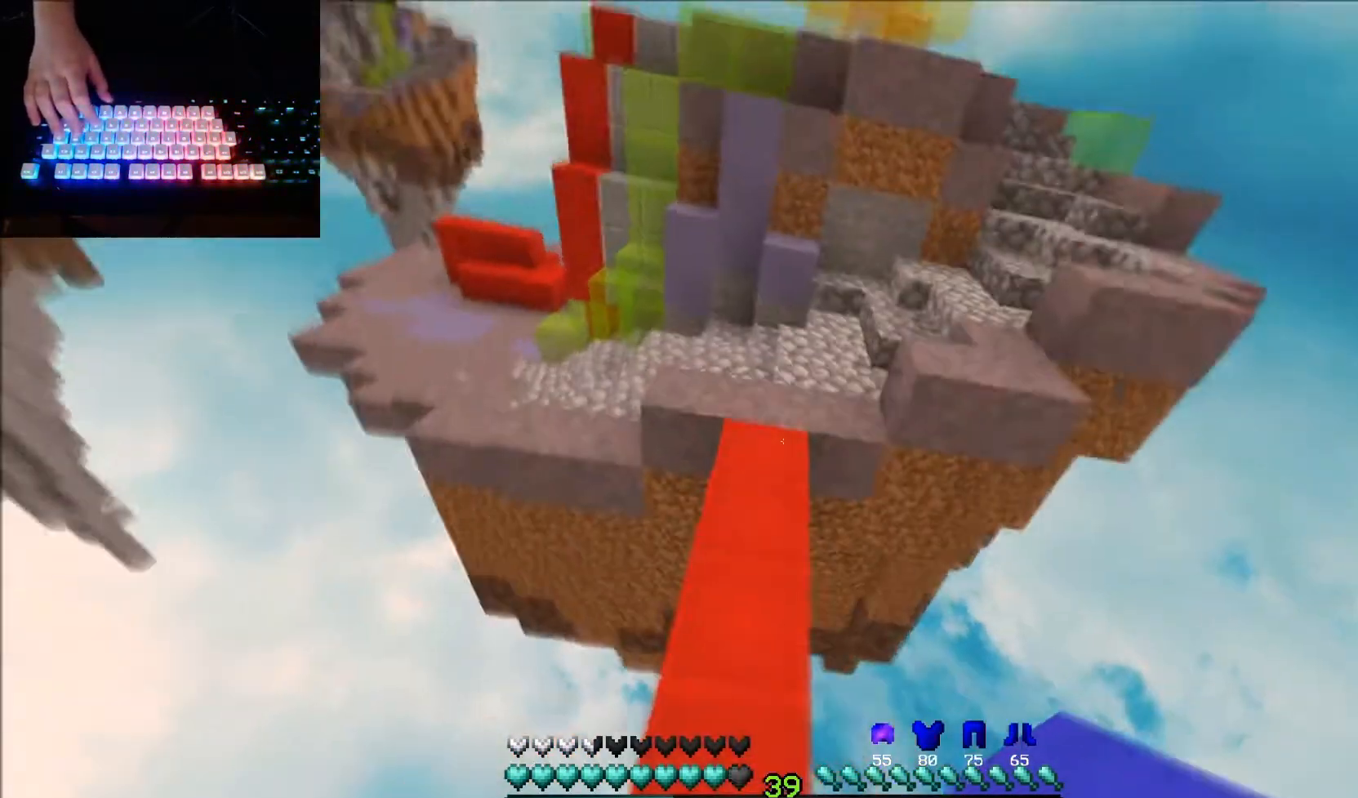
{"keys": ["right", "up"], "mouse": [], "events": [[500, "right", "down"]]}
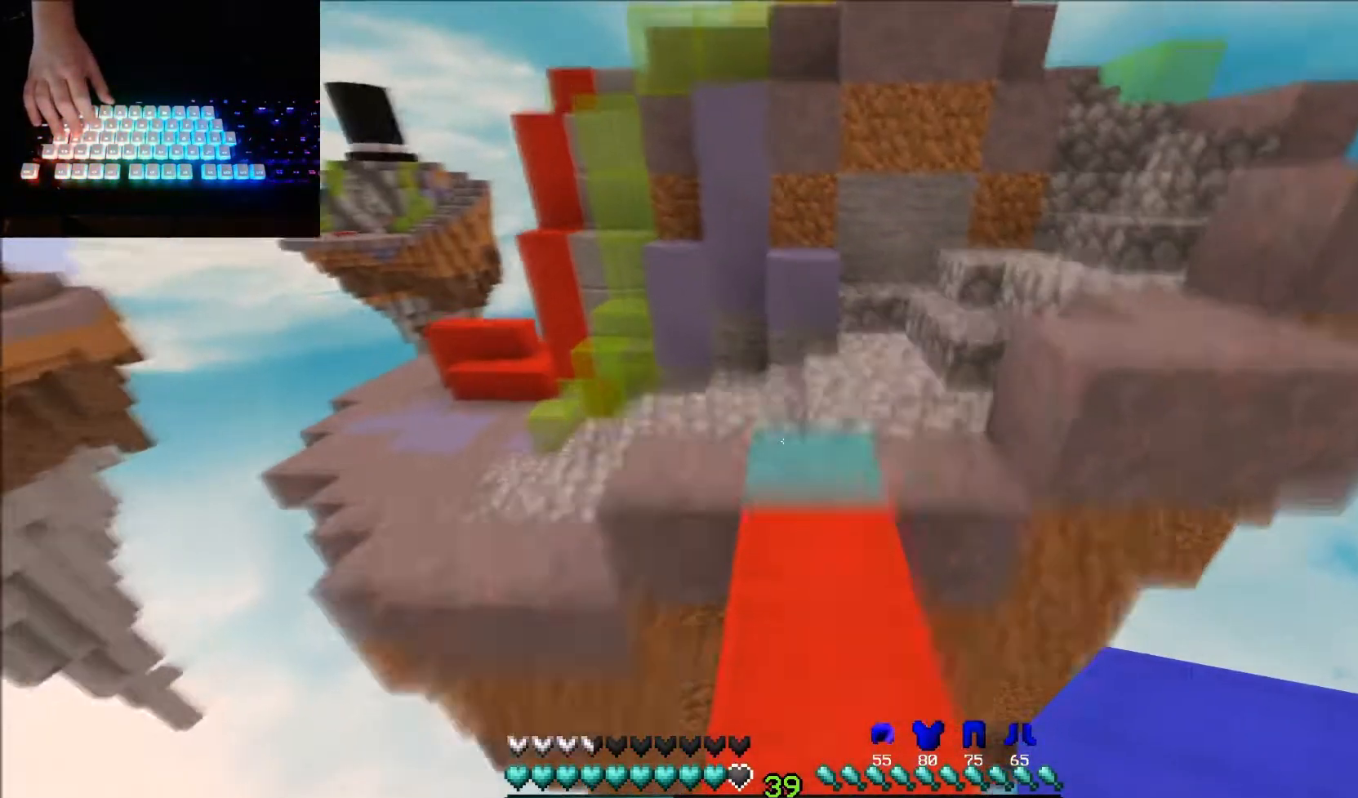
{"keys": ["up"], "mouse": [], "events": [[167, "right", "up"]]}
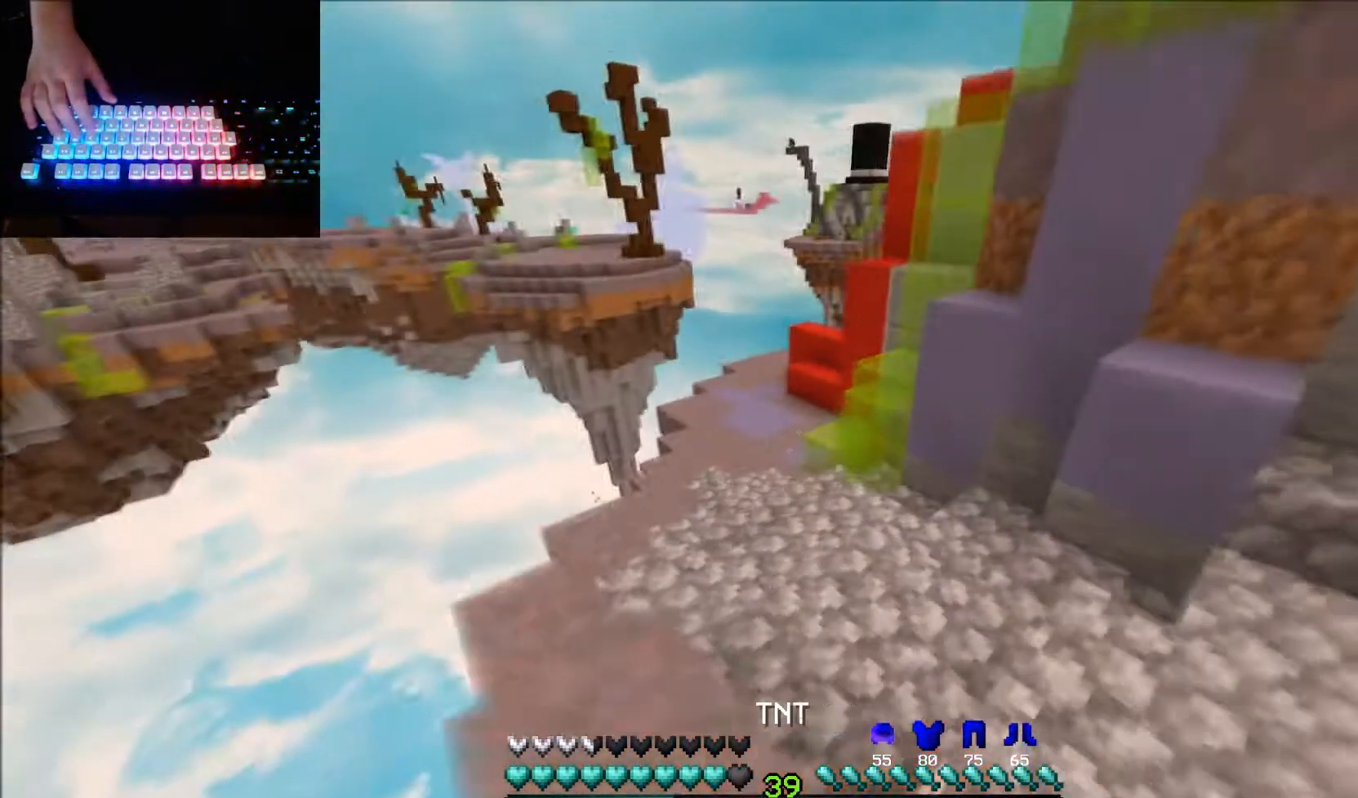
{"keys": ["up"], "mouse": [], "events": []}
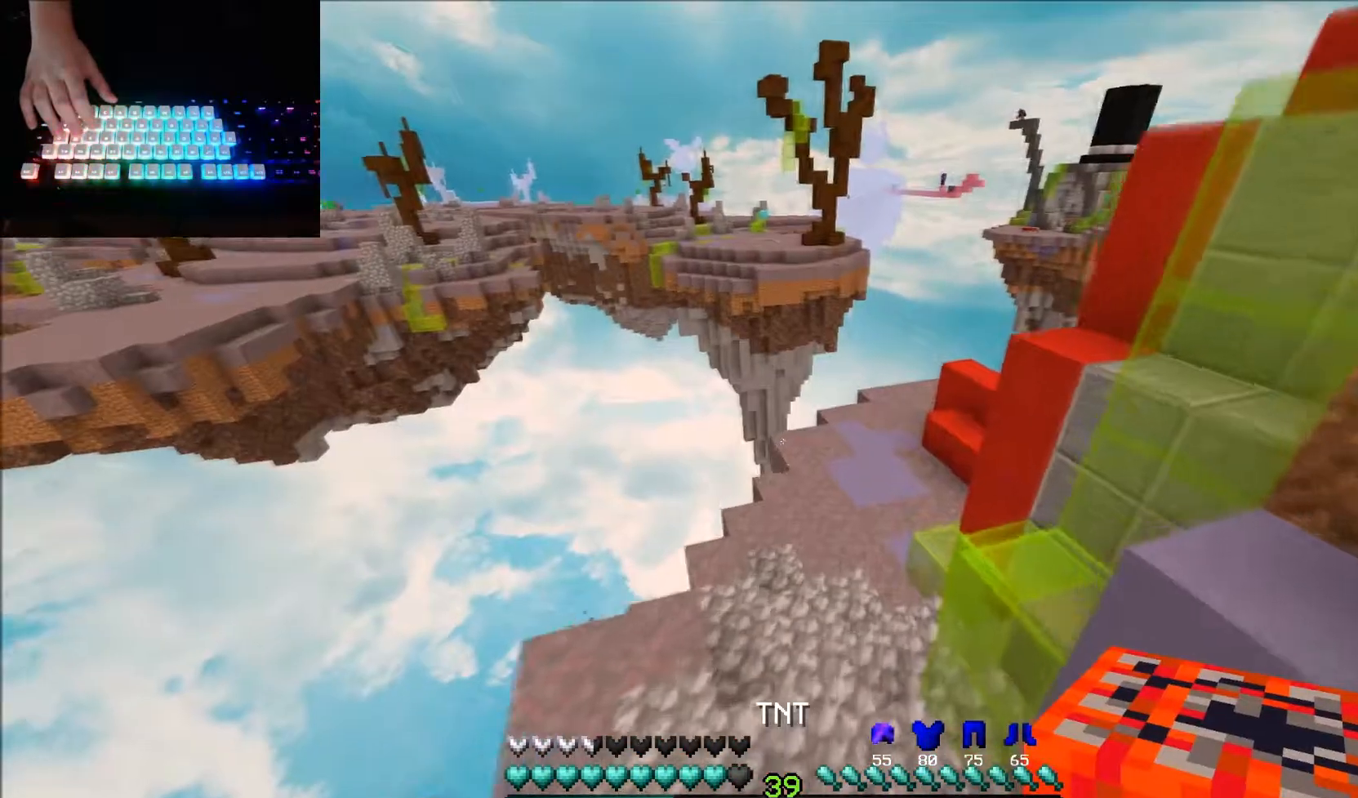
{"keys": ["up"], "mouse": [], "events": []}
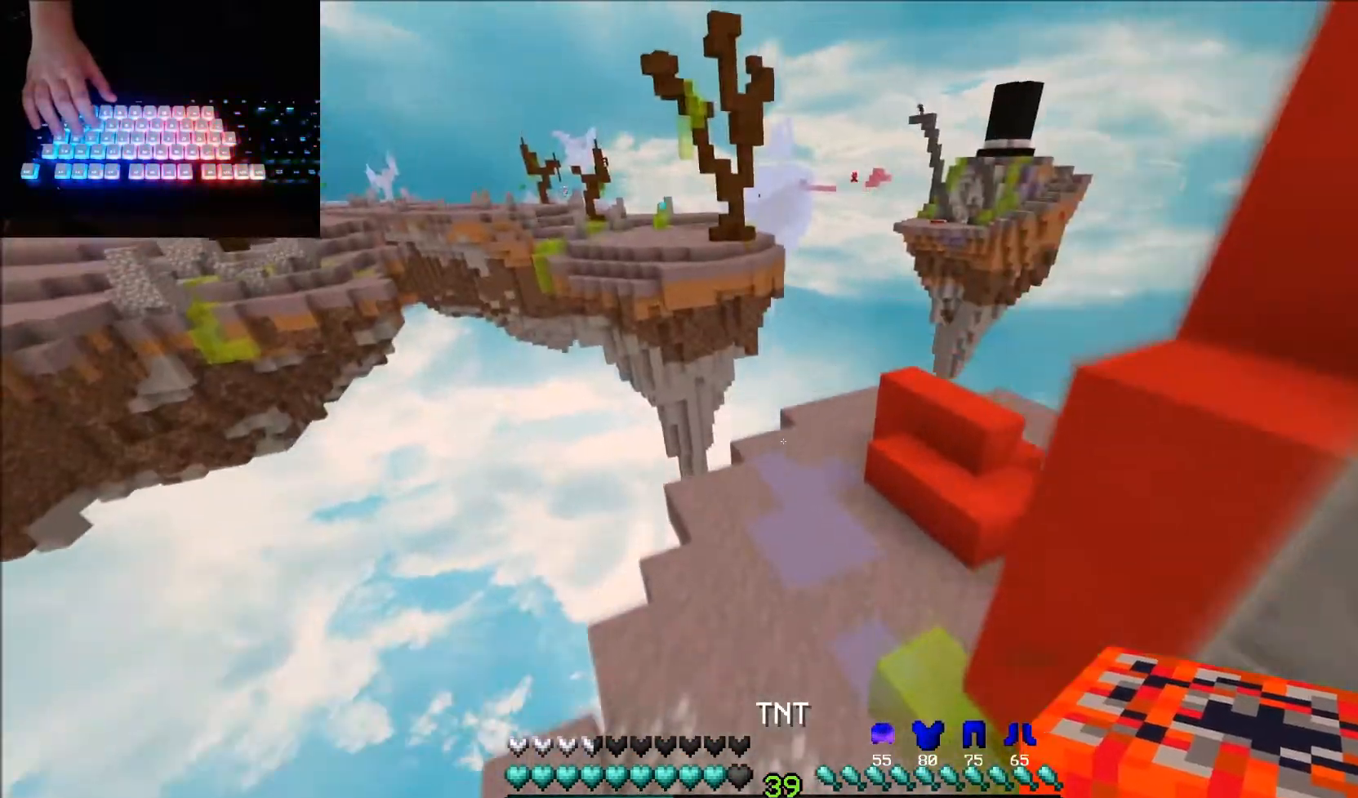
{"keys": ["up"], "mouse": [], "events": []}
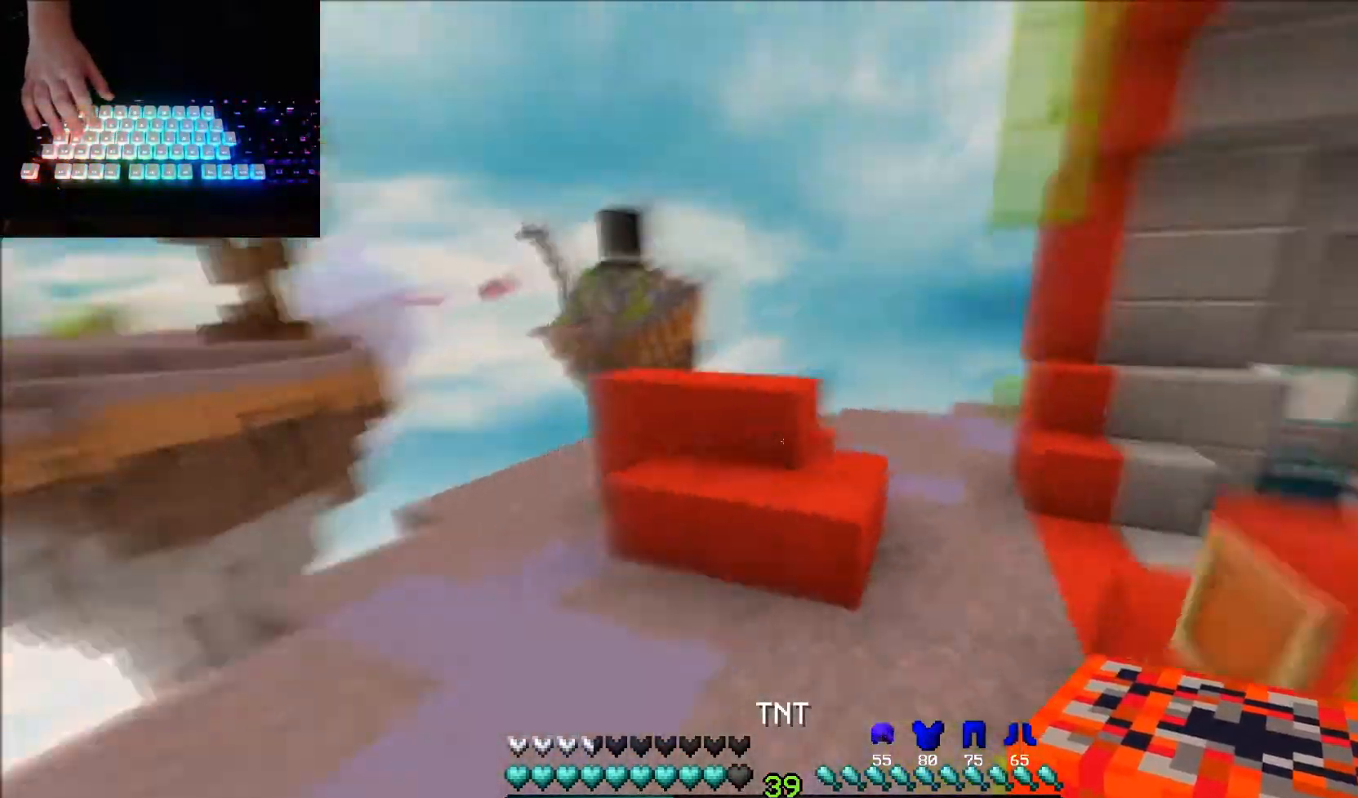
{"keys": ["right", "up"], "mouse": [], "events": [[134, "right", "down"], [301, "mouse_right", "down"], [401, "mouse_right", "up"]]}
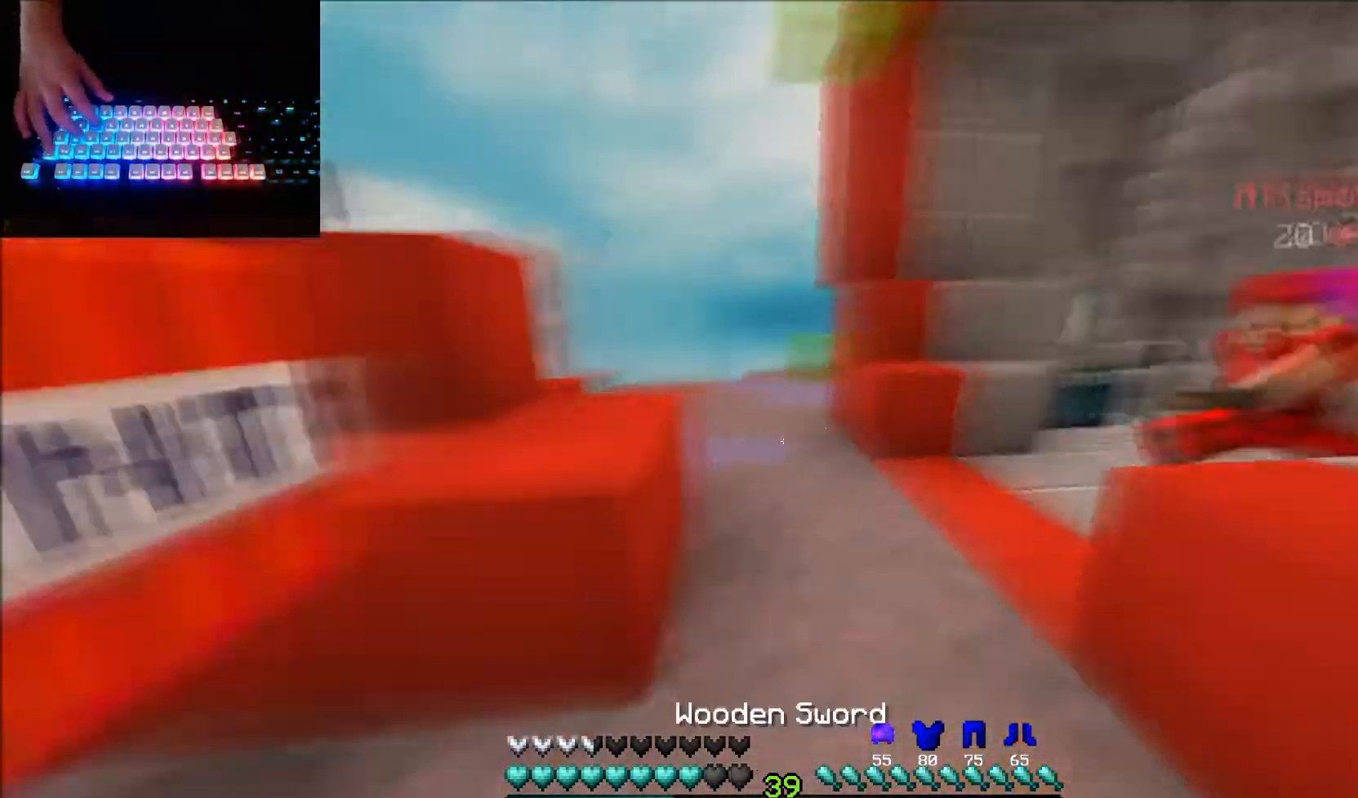
{"keys": ["right", "up"], "mouse": ["left", "right"], "events": [[33, "right", "up"], [200, "right", "down"], [334, "mouse_left", "down"], [434, "mouse_left", "up"], [467, "mouse_right", "down"], [500, "mouse_left", "down"]]}
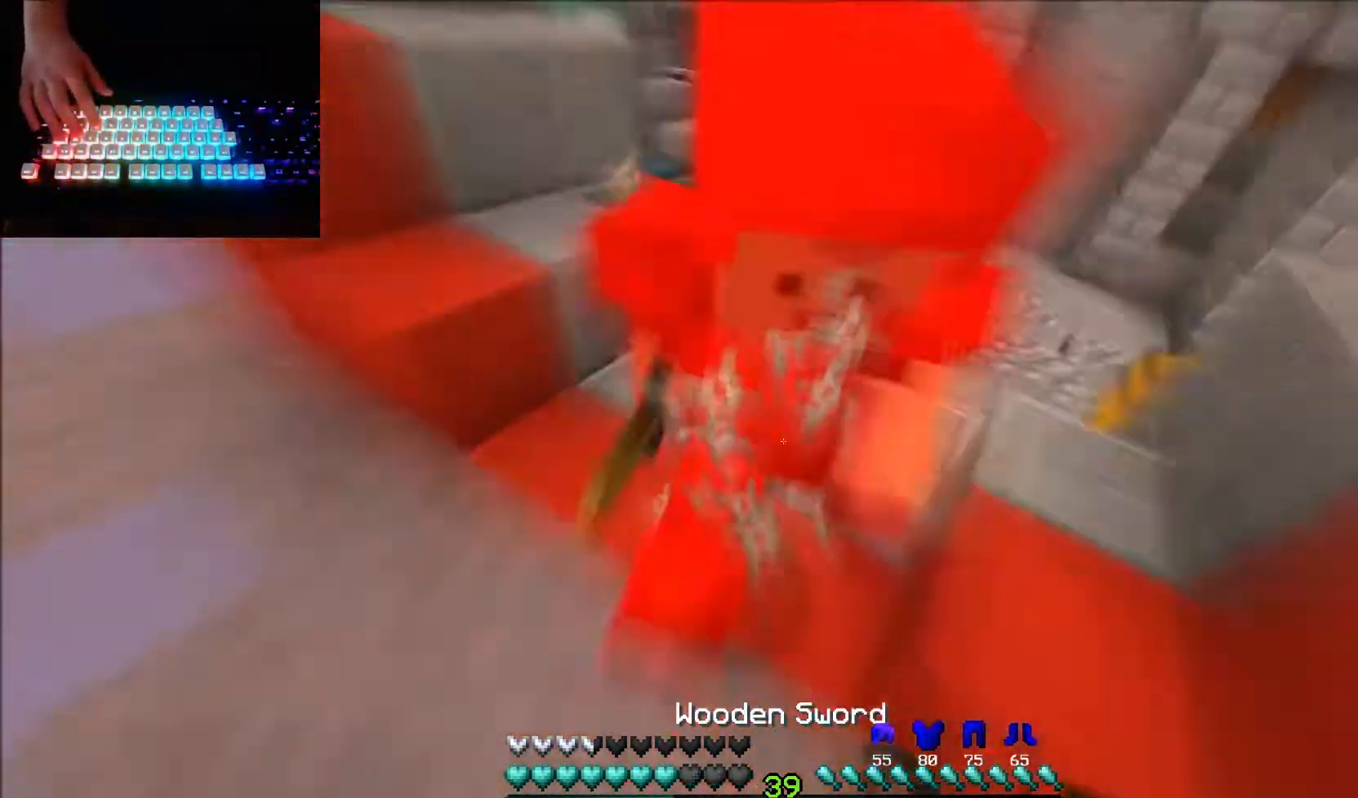
{"keys": ["right", "up"], "mouse": [], "events": [[34, "mouse_right", "up"], [67, "mouse_left", "up"], [101, "mouse_right", "down"], [134, "mouse_left", "down"], [167, "mouse_right", "up"], [167, "right", "up"], [201, "mouse_left", "up"], [234, "mouse_left", "down"], [334, "mouse_left", "up"], [334, "right", "down"], [401, "mouse_left", "down"], [501, "mouse_left", "up"]]}
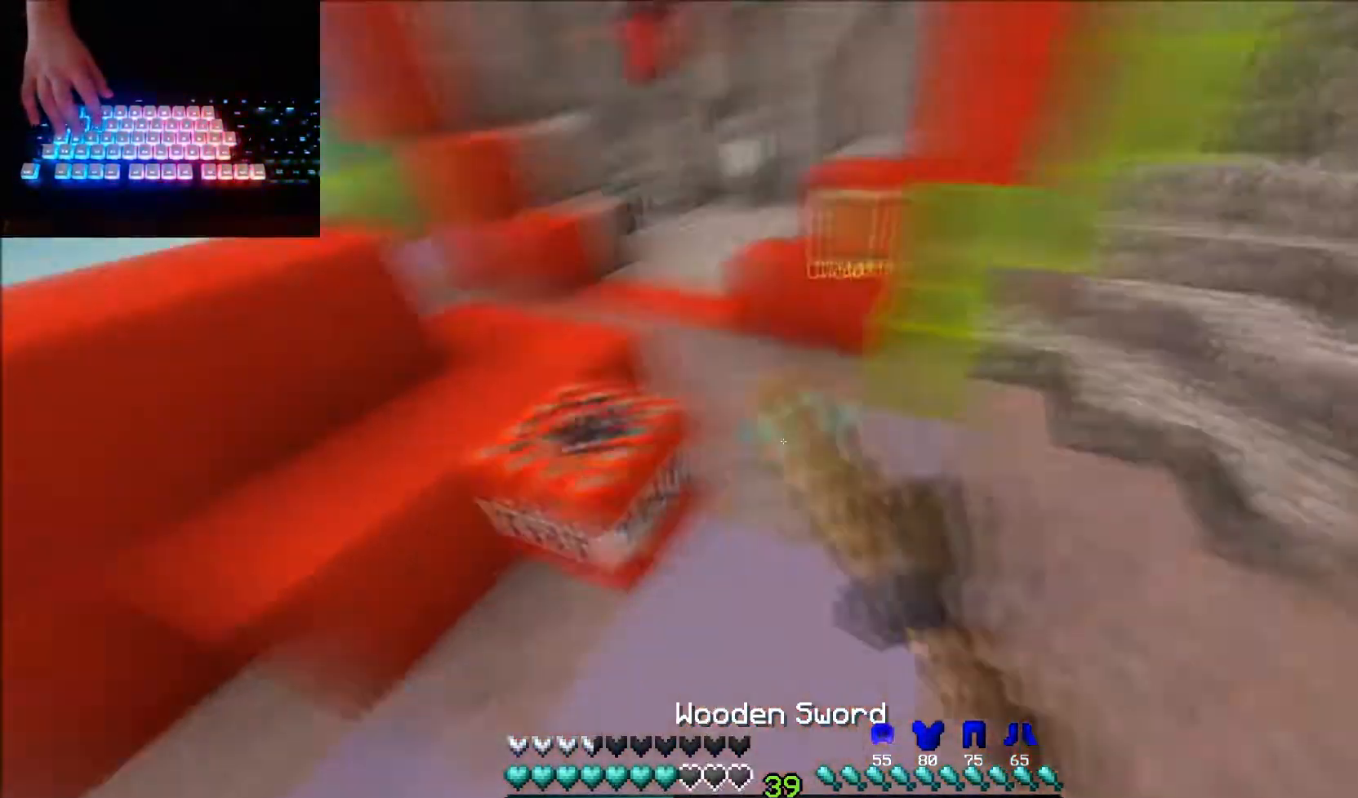
{"keys": ["right", "up"], "mouse": ["right"], "events": [[100, "mouse_right", "down"], [300, "up", "up"], [500, "up", "down"]]}
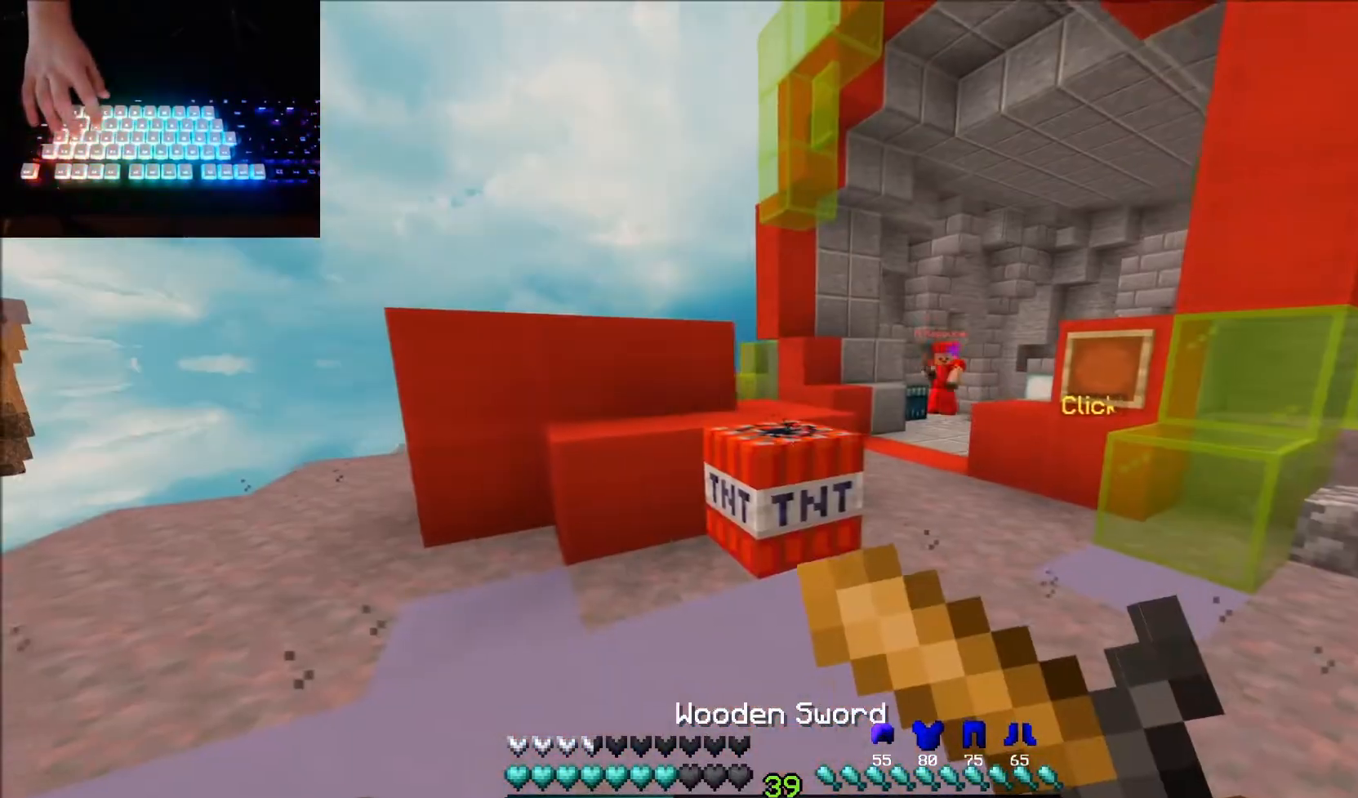
{"keys": ["right", "up"], "mouse": ["right"], "events": []}
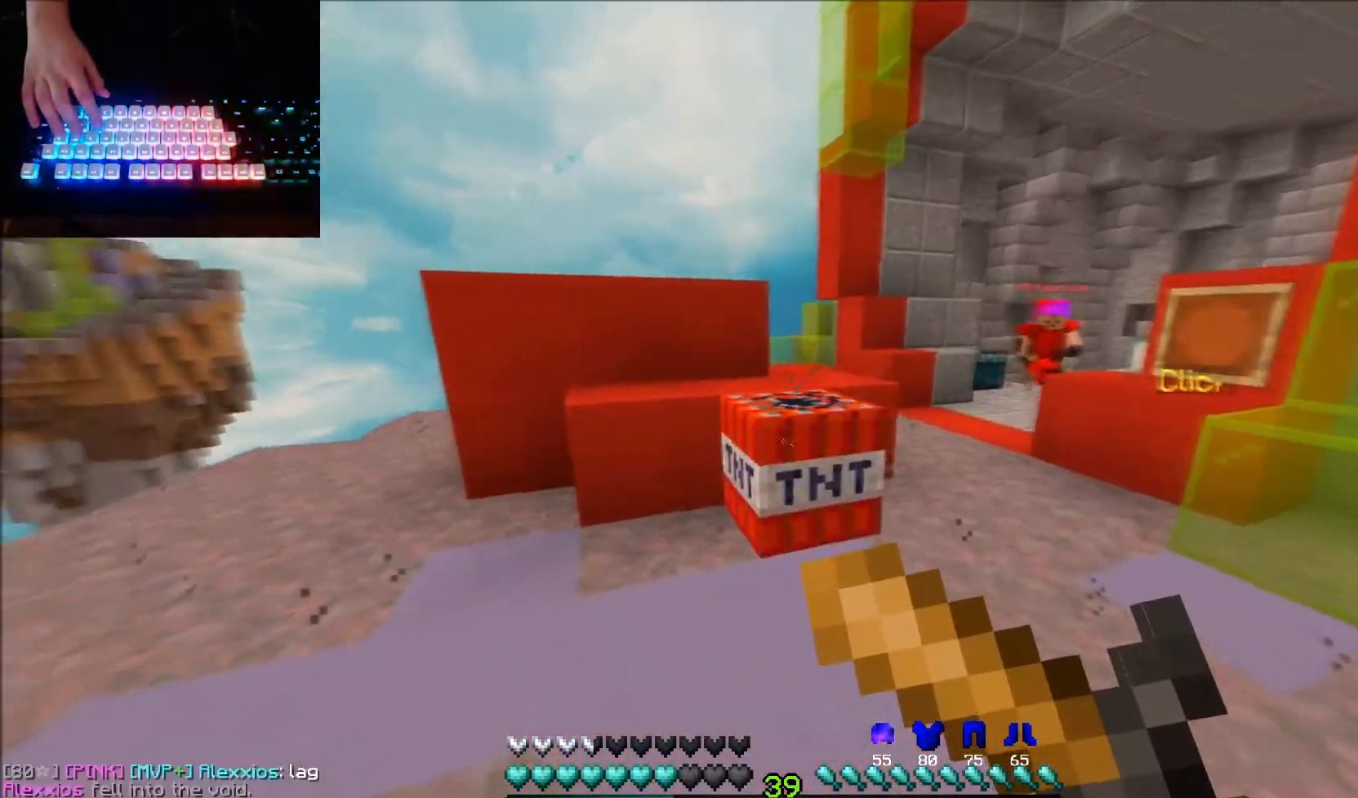
{"keys": ["down", "right"], "mouse": [], "events": [[200, "mouse_right", "up"], [300, "mouse_right", "down"], [334, "up", "up"], [400, "down", "down"], [400, "mouse_right", "up"], [467, "mouse_right", "down"], [500, "mouse_right", "up"]]}
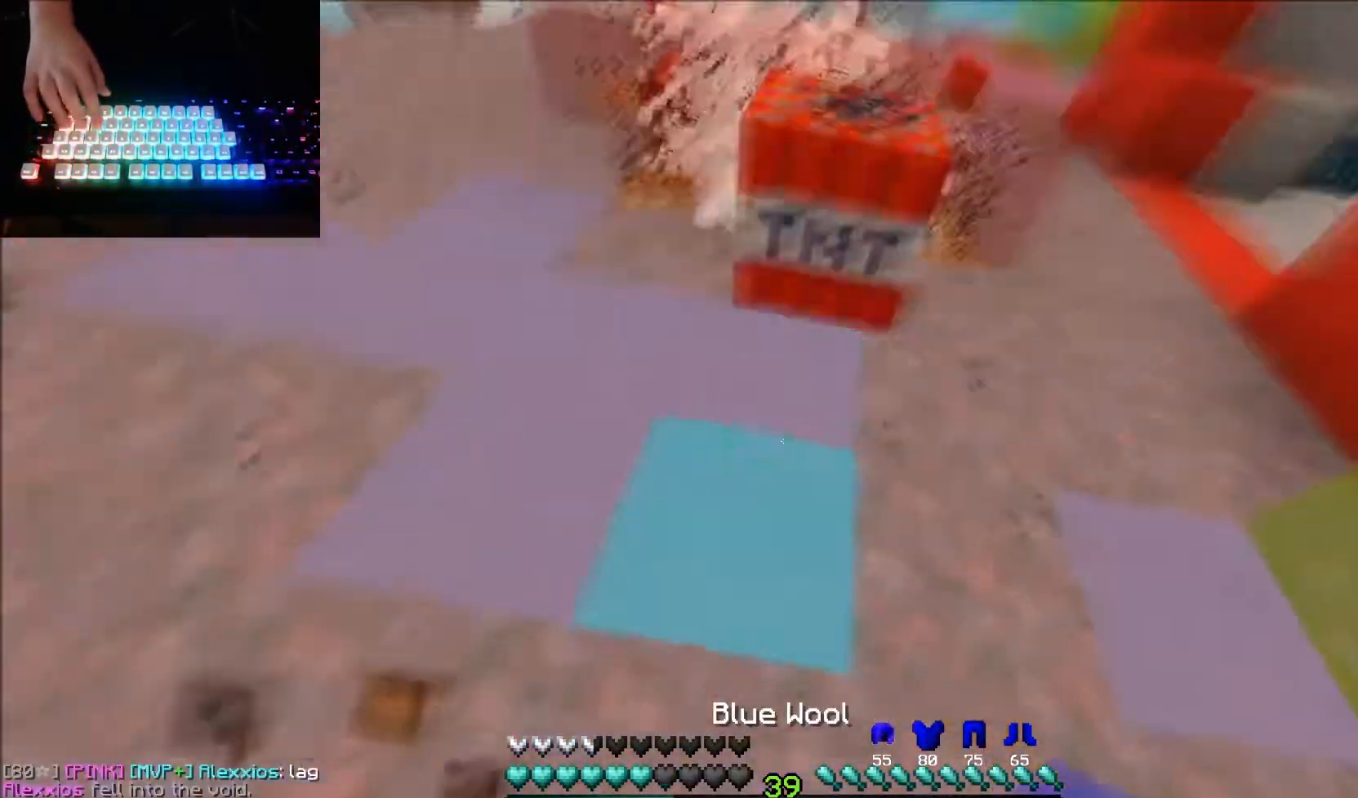
{"keys": ["right", "up"], "mouse": ["right"], "events": [[101, "mouse_right", "down"], [167, "mouse_right", "up"], [234, "mouse_right", "down"], [301, "down", "up"], [301, "mouse_right", "up"], [334, "mouse_right", "down"], [367, "mouse_right", "up"], [367, "up", "down"], [434, "mouse_right", "down"], [468, "mouse_right", "up"], [501, "mouse_right", "down"]]}
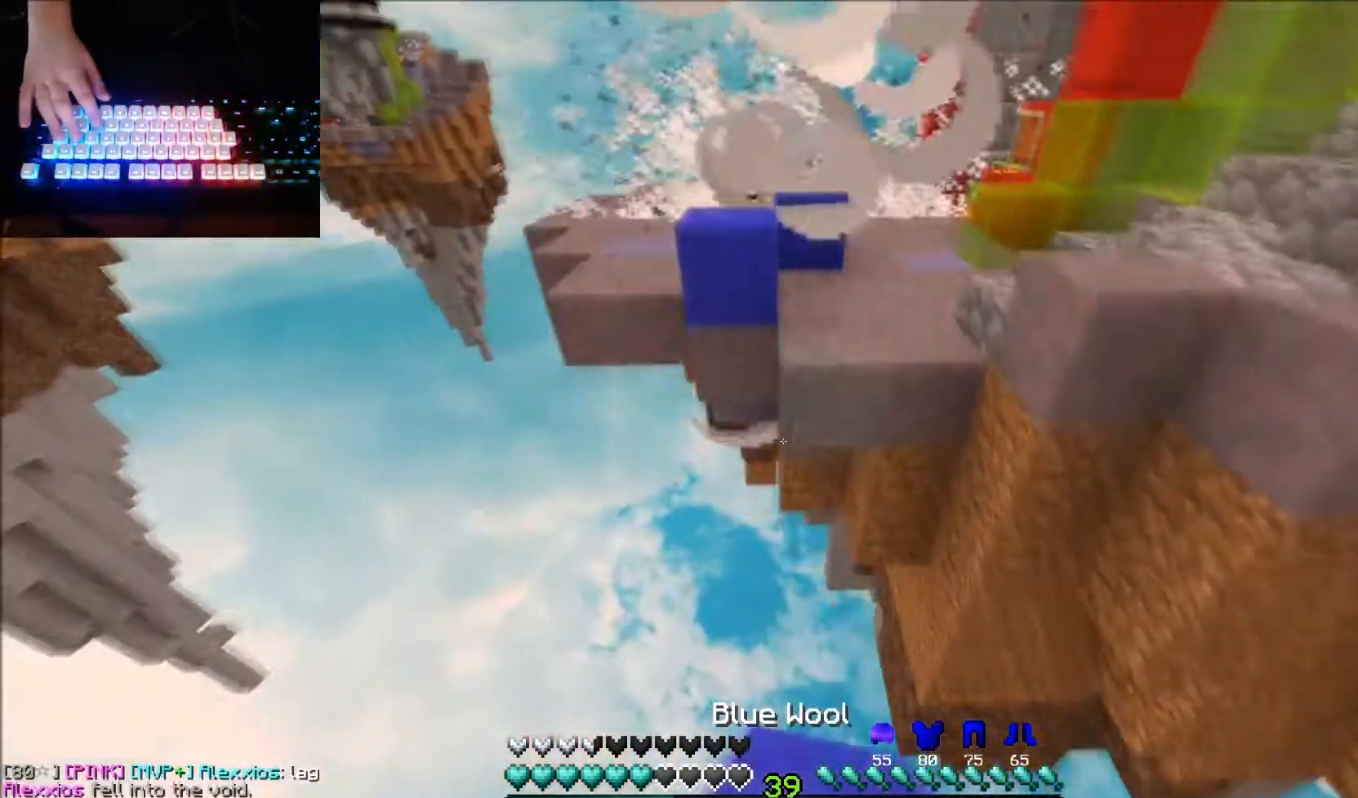
{"keys": [], "mouse": [], "events": [[67, "mouse_right", "up"], [67, "right", "up"], [100, "mouse_right", "down"], [133, "mouse_right", "up"], [167, "mouse_right", "down"], [234, "mouse_right", "up"], [300, "up", "up"]]}
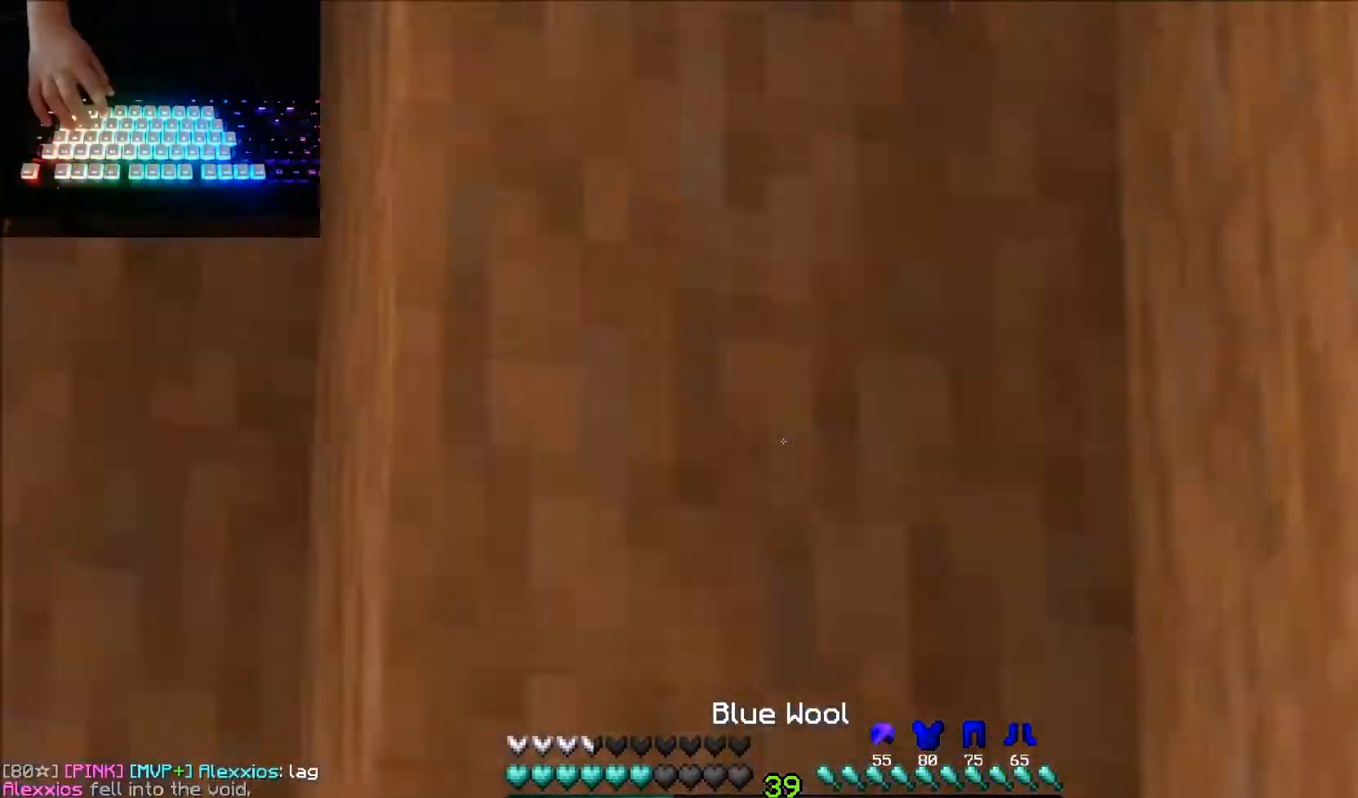
{"keys": ["down"], "mouse": [], "events": [[334, "down", "down"], [401, "mouse_left", "down"], [468, "mouse_left", "up"]]}
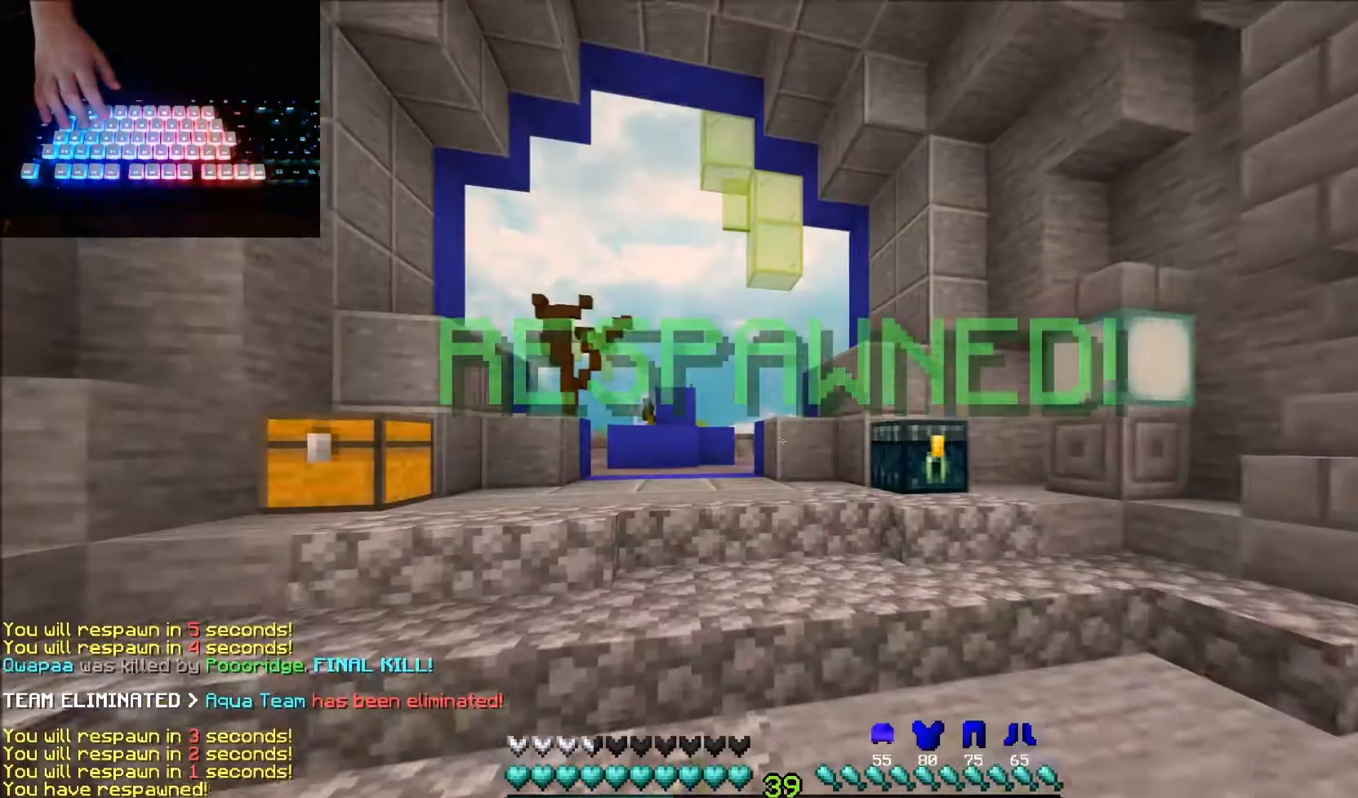
{"keys": ["down"], "mouse": [], "events": [[33, "mouse_left", "down"], [67, "mouse_left", "up"], [100, "mouse_left", "down"], [167, "mouse_left", "up"], [234, "mouse_left", "down"], [300, "mouse_left", "up"], [334, "mouse_left", "down"], [367, "mouse_left", "up"], [434, "mouse_left", "down"], [467, "mouse_left", "up"]]}
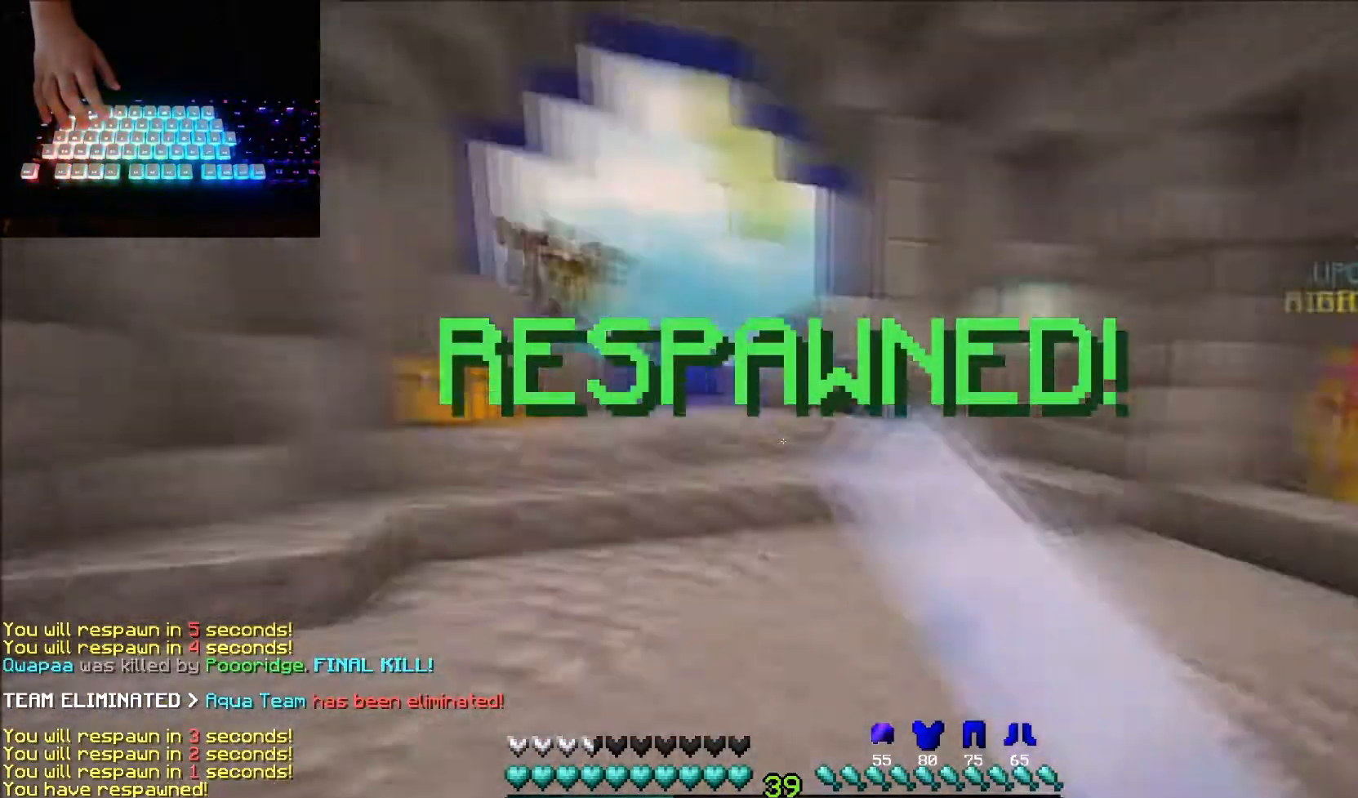
{"keys": ["left", "up"], "mouse": [], "events": [[34, "left", "down"], [134, "down", "up"], [234, "up", "down"], [267, "left", "up"], [468, "left", "down"]]}
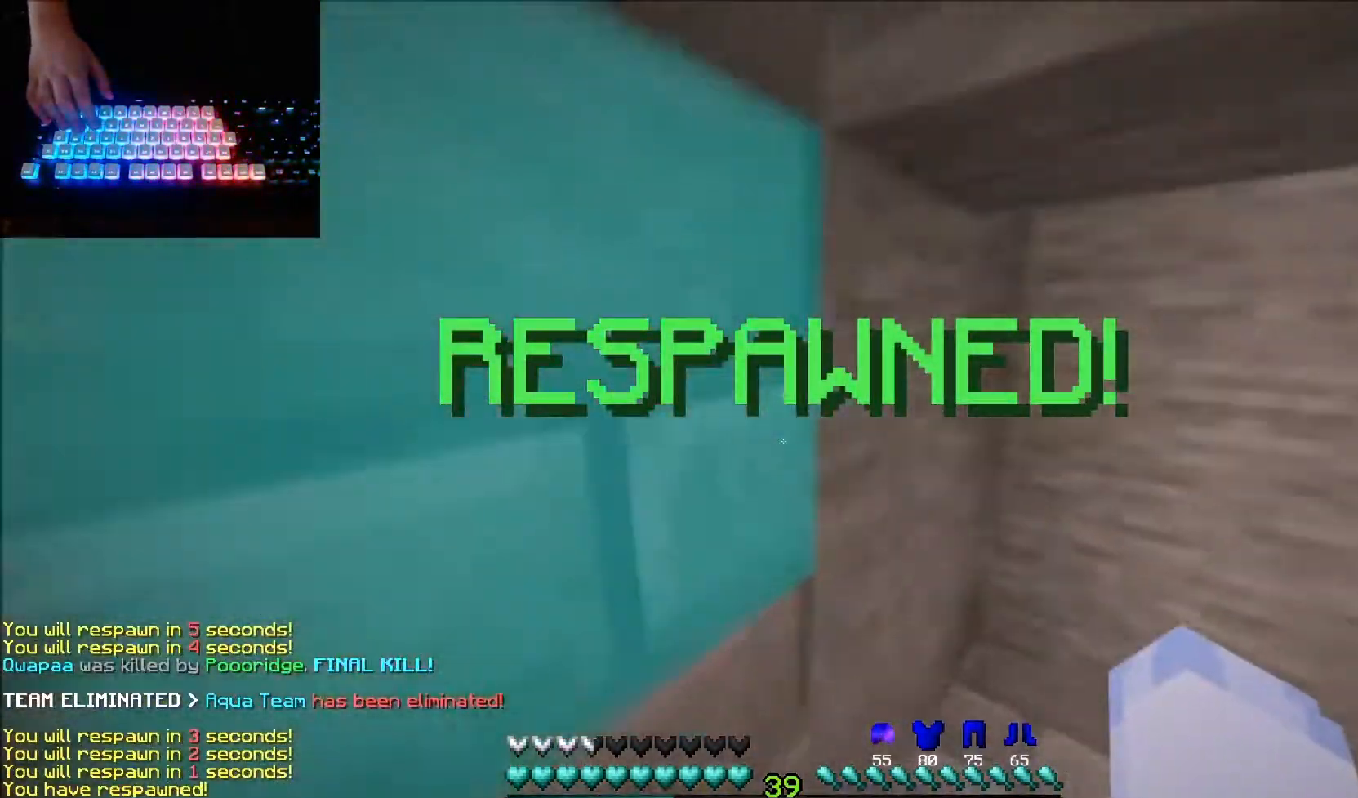
{"keys": ["up"], "mouse": [], "events": [[67, "left", "up"], [67, "right", "down"], [100, "mouse_left", "down"], [200, "mouse_left", "up"], [267, "mouse_left", "down"], [300, "right", "up"], [367, "mouse_left", "up"]]}
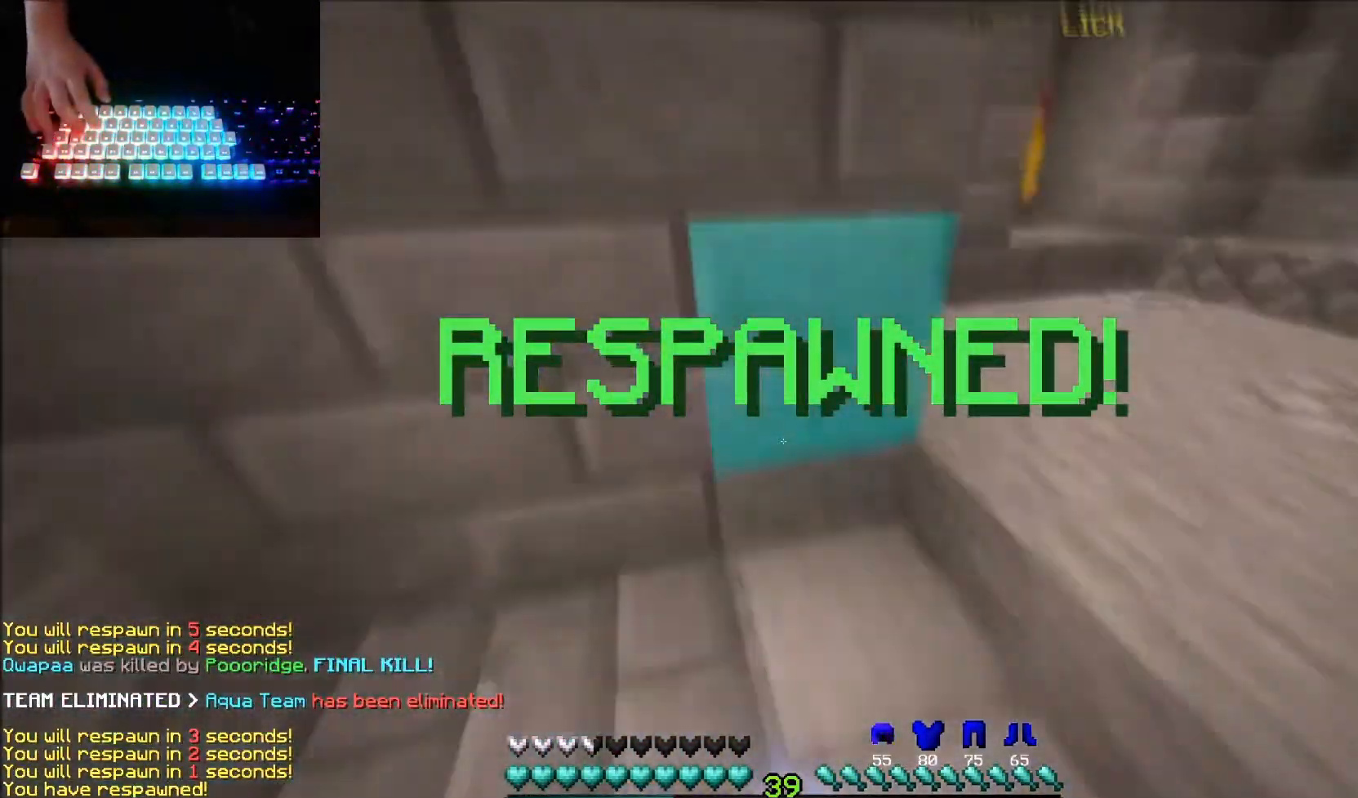
{"keys": ["right", "up"], "mouse": [], "events": [[134, "right", "down"]]}
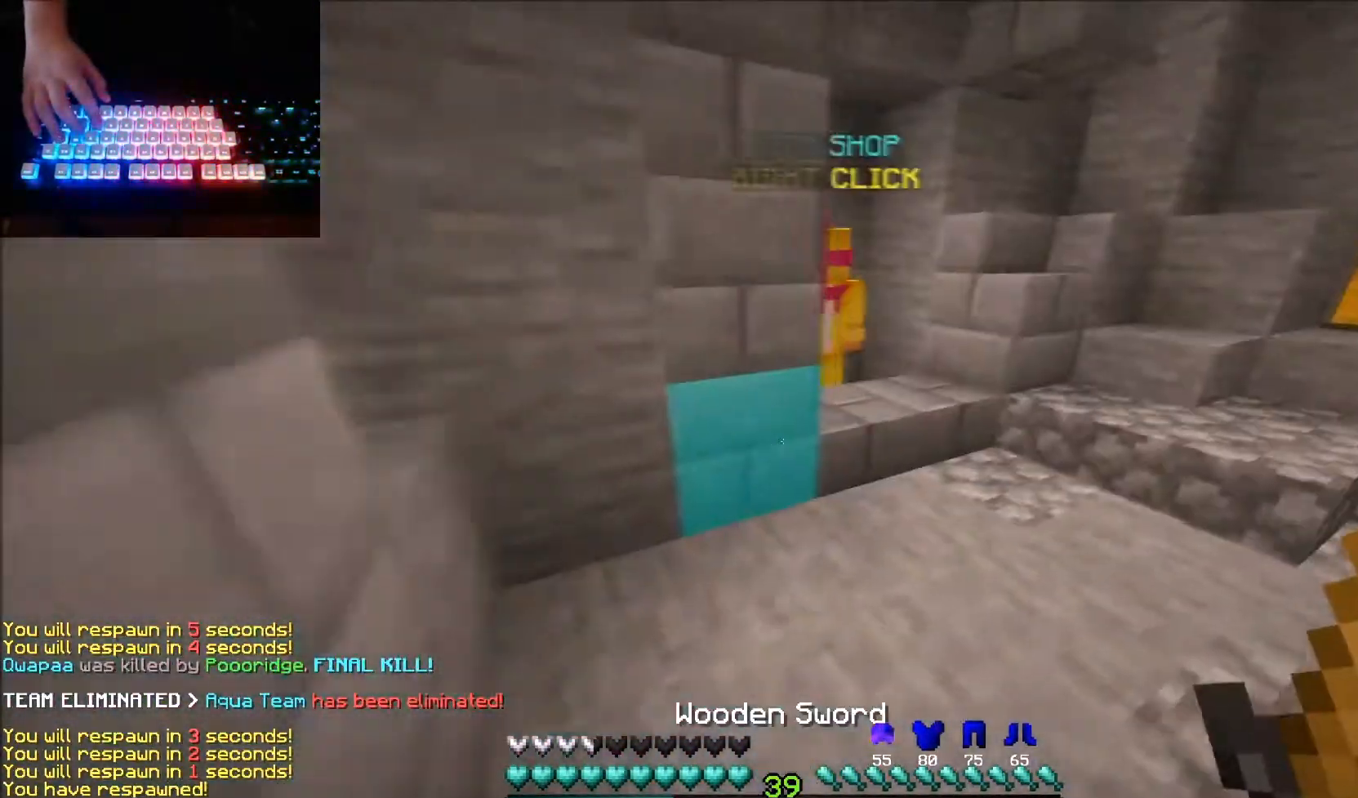
{"keys": [], "mouse": [], "events": [[67, "right", "up"], [367, "mouse_right", "down"], [467, "mouse_right", "up"], [467, "up", "up"]]}
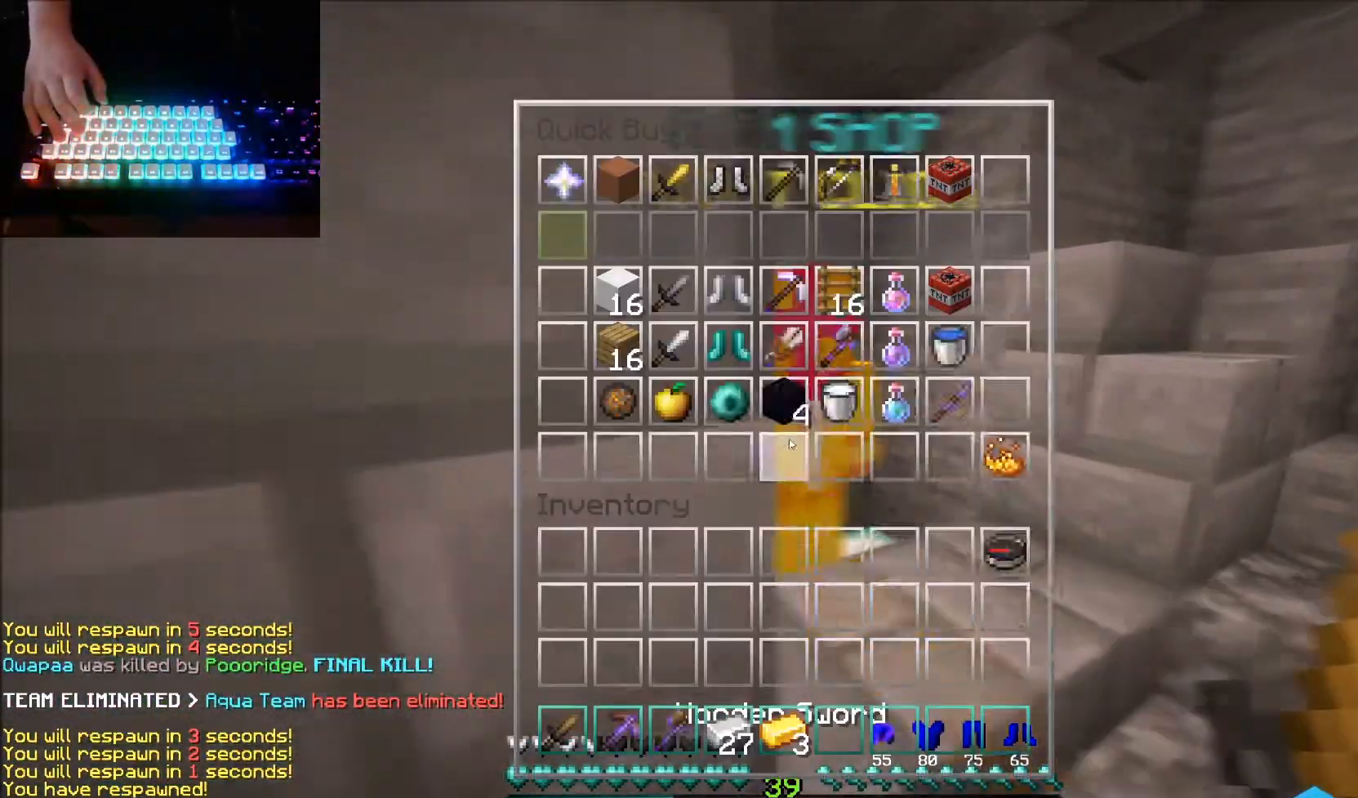
{"keys": [], "mouse": [], "events": []}
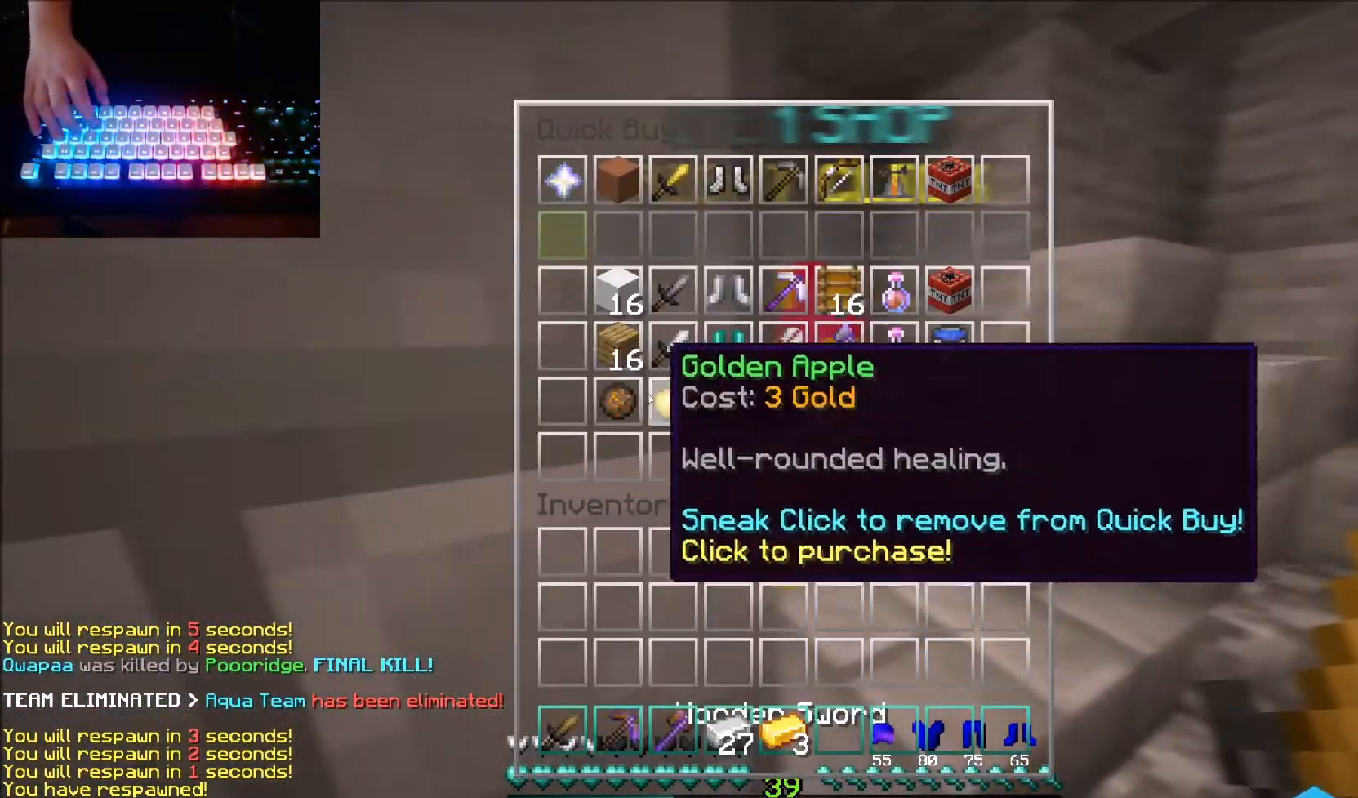
{"keys": [], "mouse": [], "events": []}
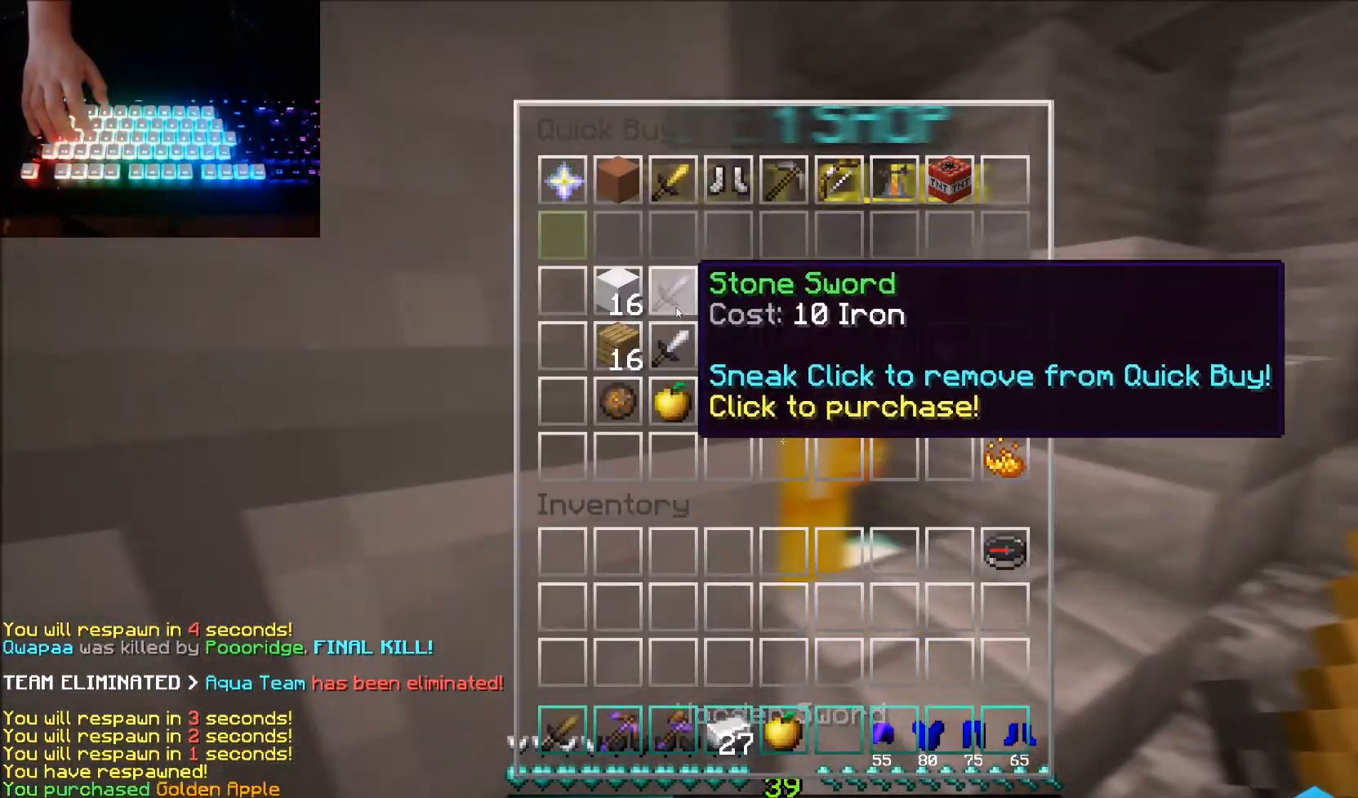
{"keys": [], "mouse": [], "events": []}
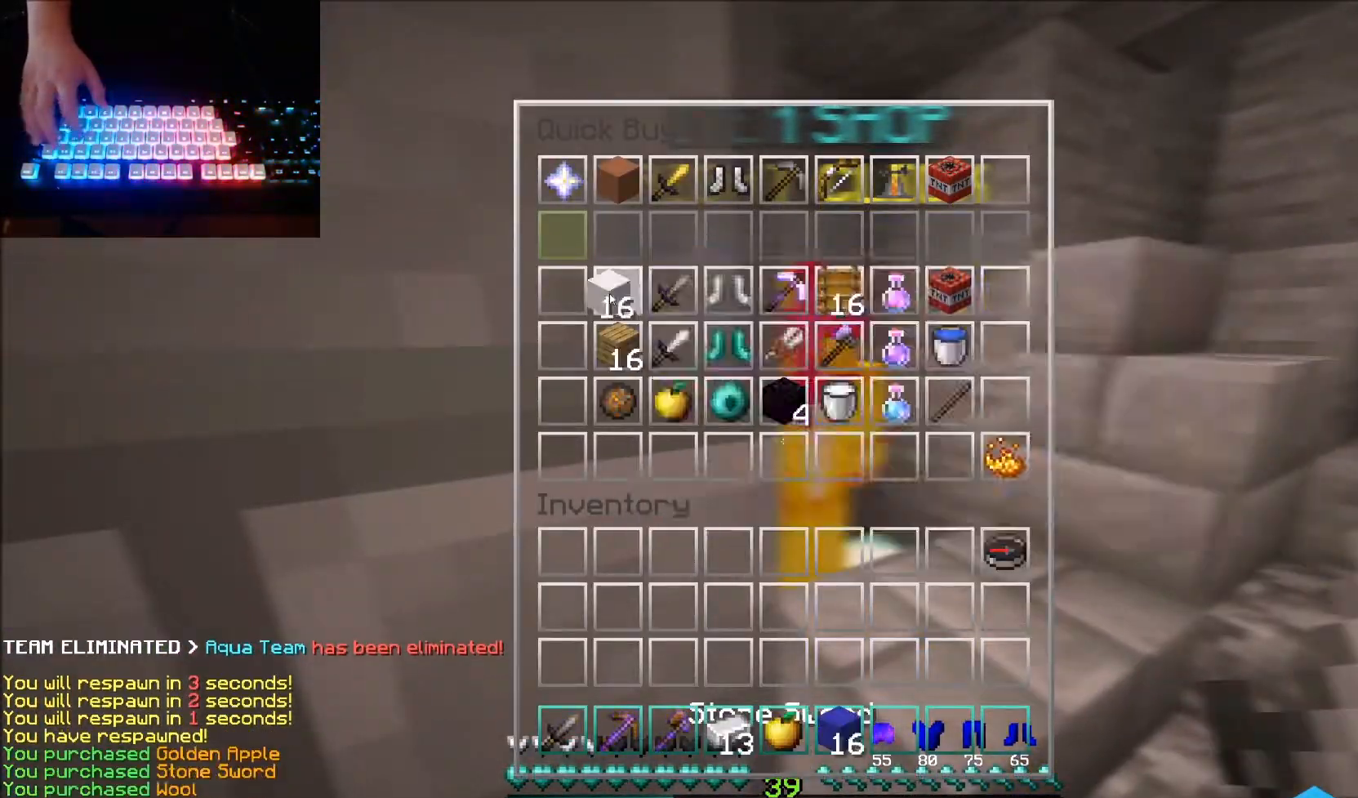
{"keys": [], "mouse": [], "events": [[400, "mouse_left", "down"], [467, "mouse_left", "up"]]}
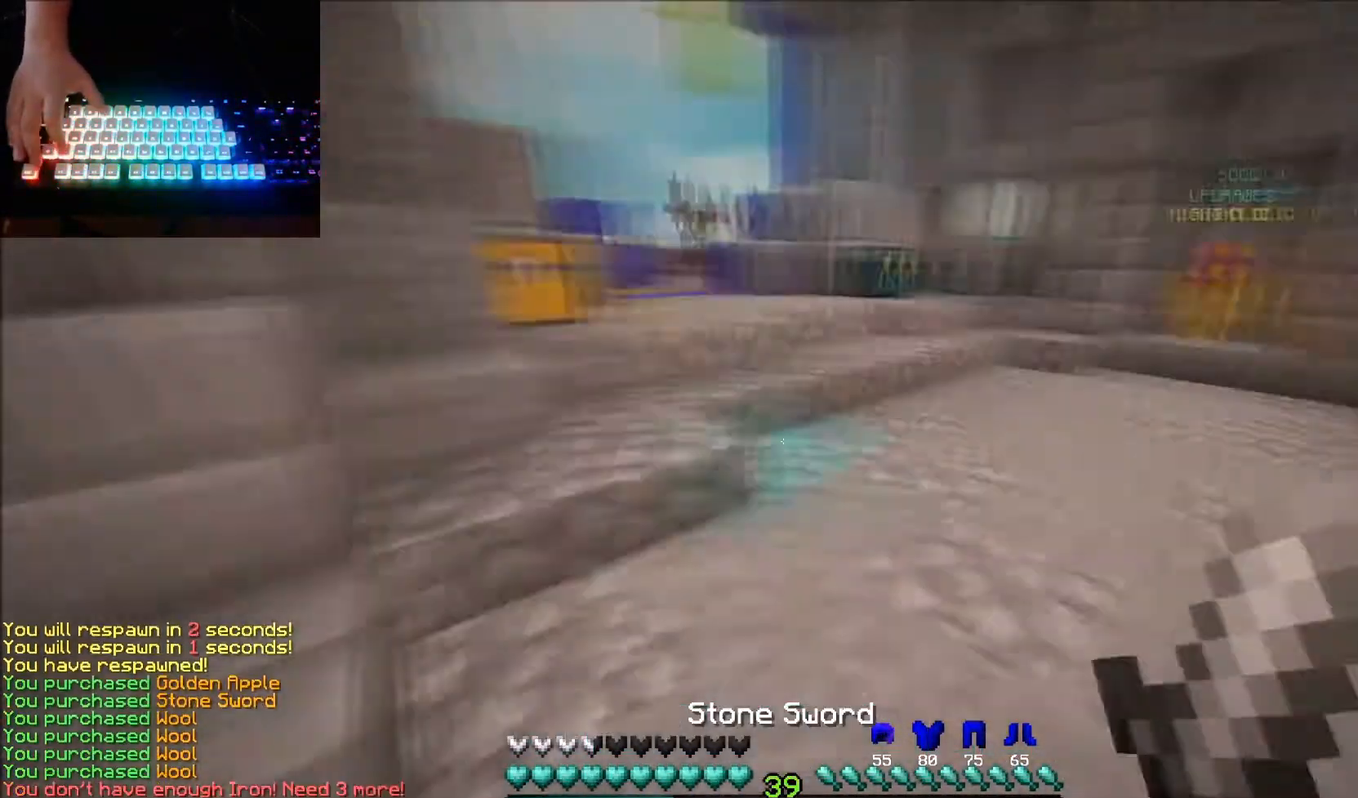
{"keys": ["right", "up"], "mouse": [], "events": [[34, "up", "down"], [301, "mouse_left", "down"], [367, "mouse_left", "up"], [367, "right", "down"]]}